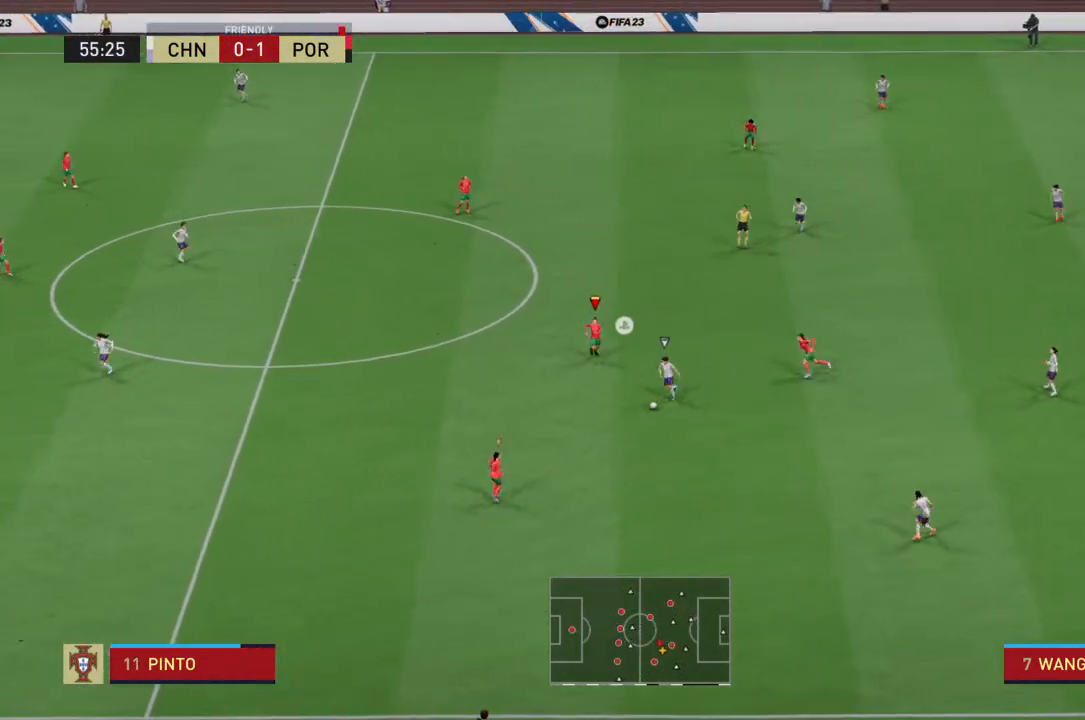
Gameplay with a controller (PlayStation layout); each line is a JSON object with the inputs held at the frame after it. "events" lists button and stick changes between this image and that frame as [ms after this image, input, new state], when the widget could be followed in between. Not read: L3 R3.
{"buttons": ["R2"], "left_stick": "down", "right_stick": "center", "events": []}
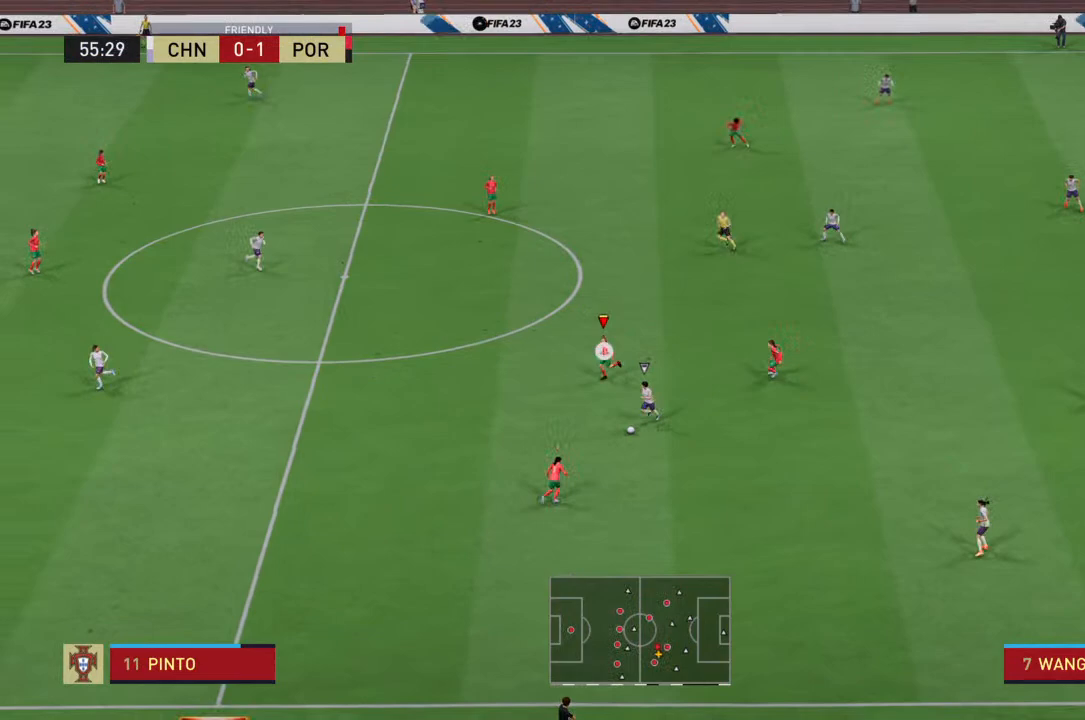
{"buttons": ["R2"], "left_stick": "down", "right_stick": "center", "events": []}
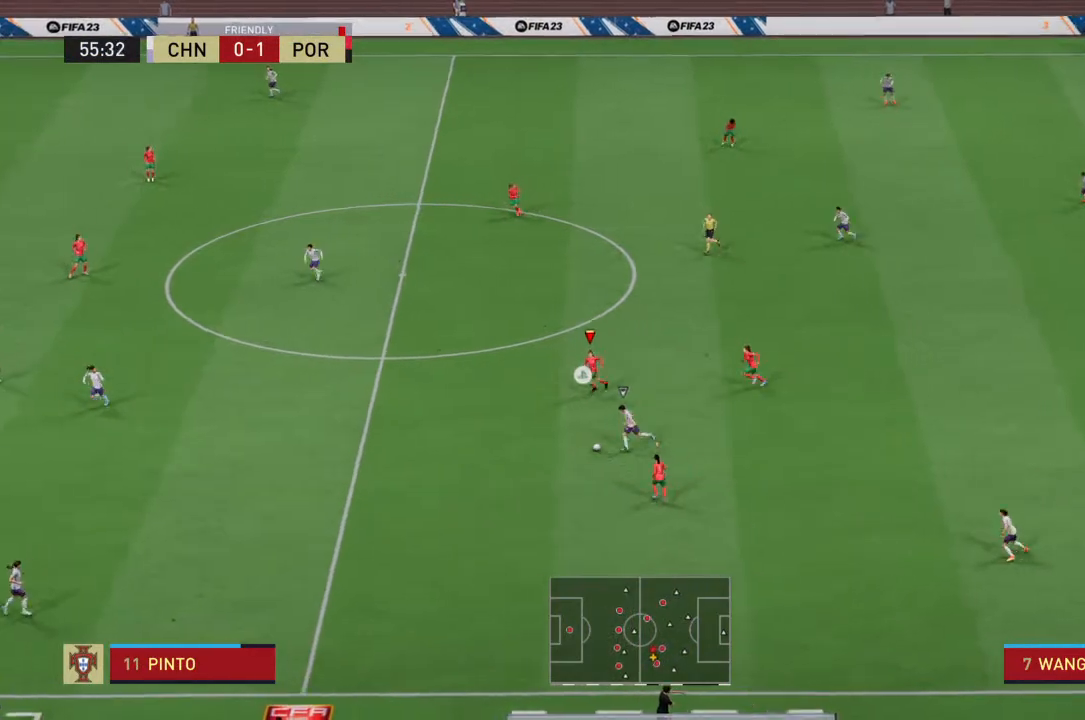
{"buttons": ["R2"], "left_stick": "down", "right_stick": "center", "events": []}
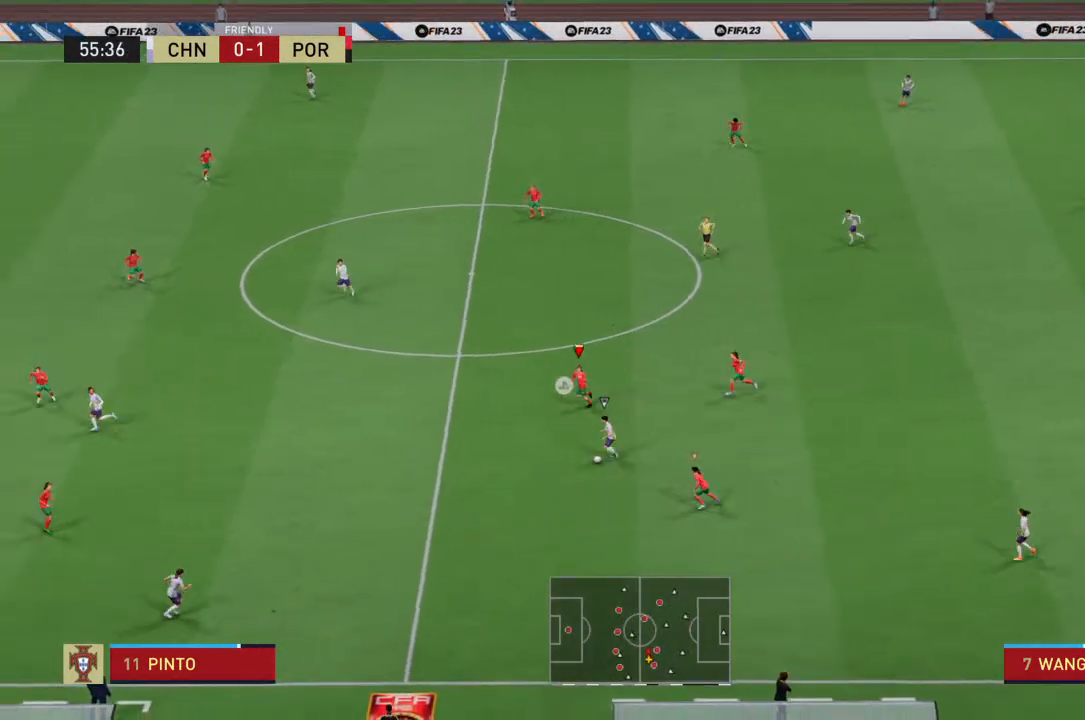
{"buttons": ["R2"], "left_stick": "down", "right_stick": "center", "events": []}
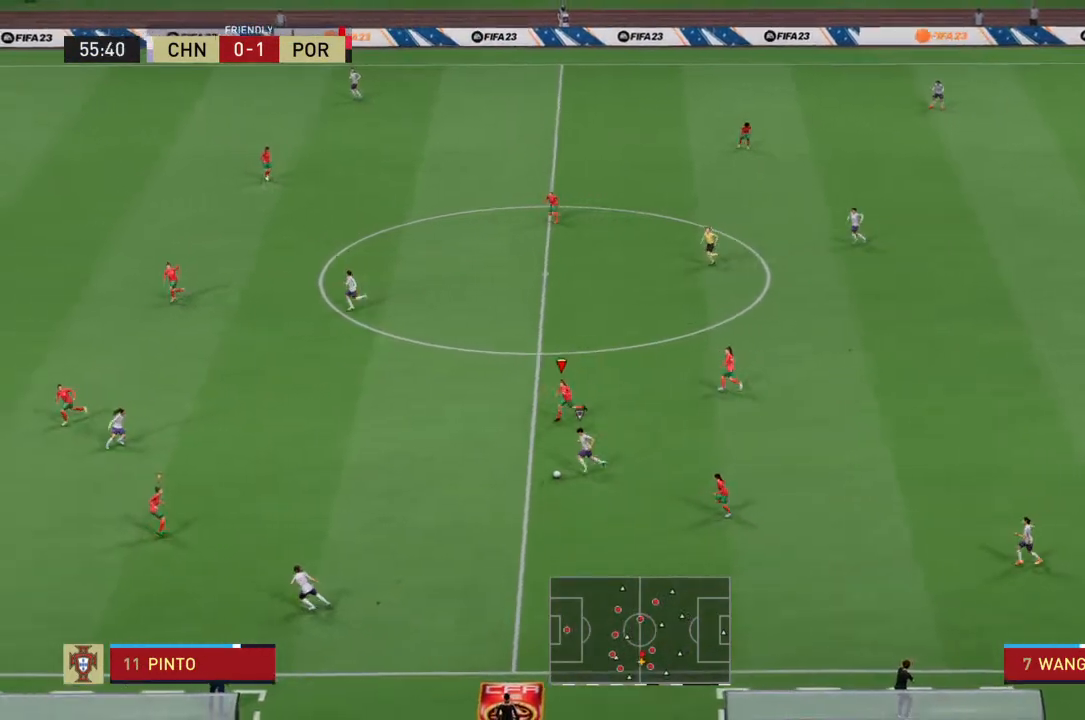
{"buttons": ["R2"], "left_stick": "down", "right_stick": "center", "events": []}
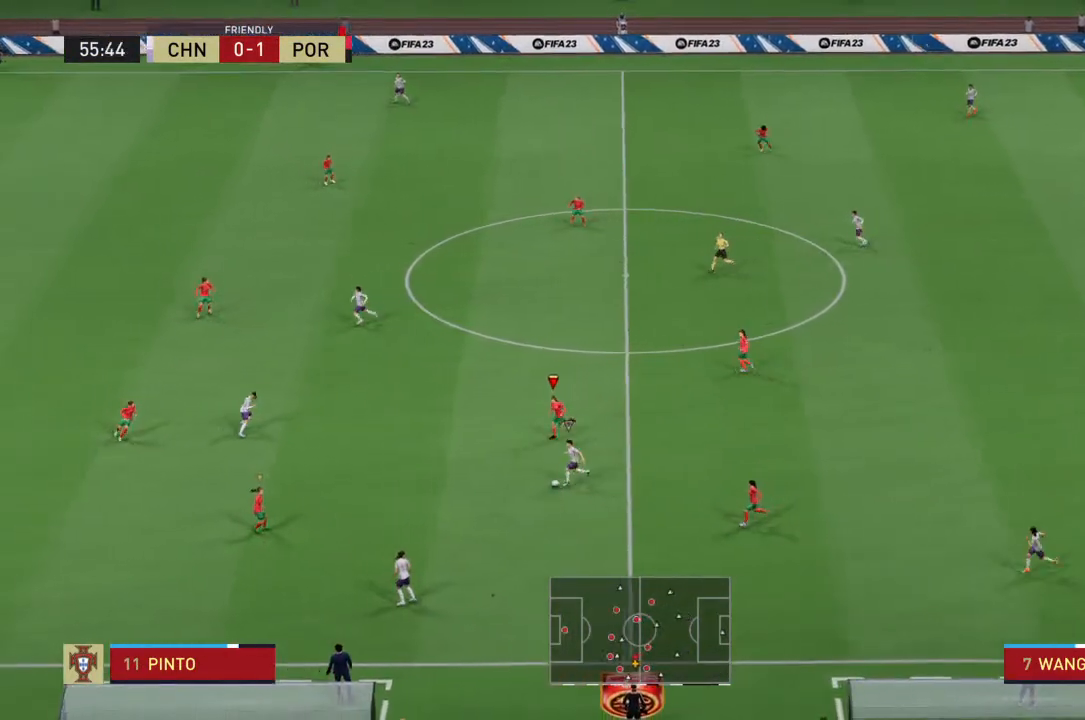
{"buttons": ["L2", "R2"], "left_stick": "center", "right_stick": "center", "events": [[100, "L2", "down"], [267, "left_stick", "center"]]}
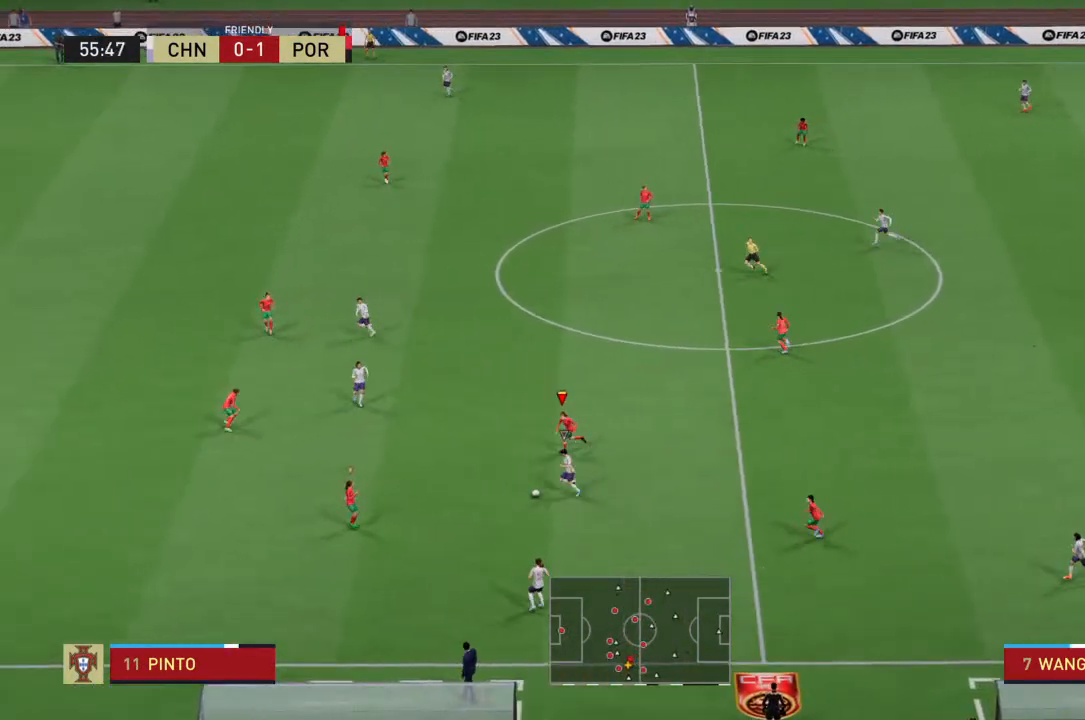
{"buttons": ["R2"], "left_stick": "center", "right_stick": "center", "events": [[200, "L2", "up"]]}
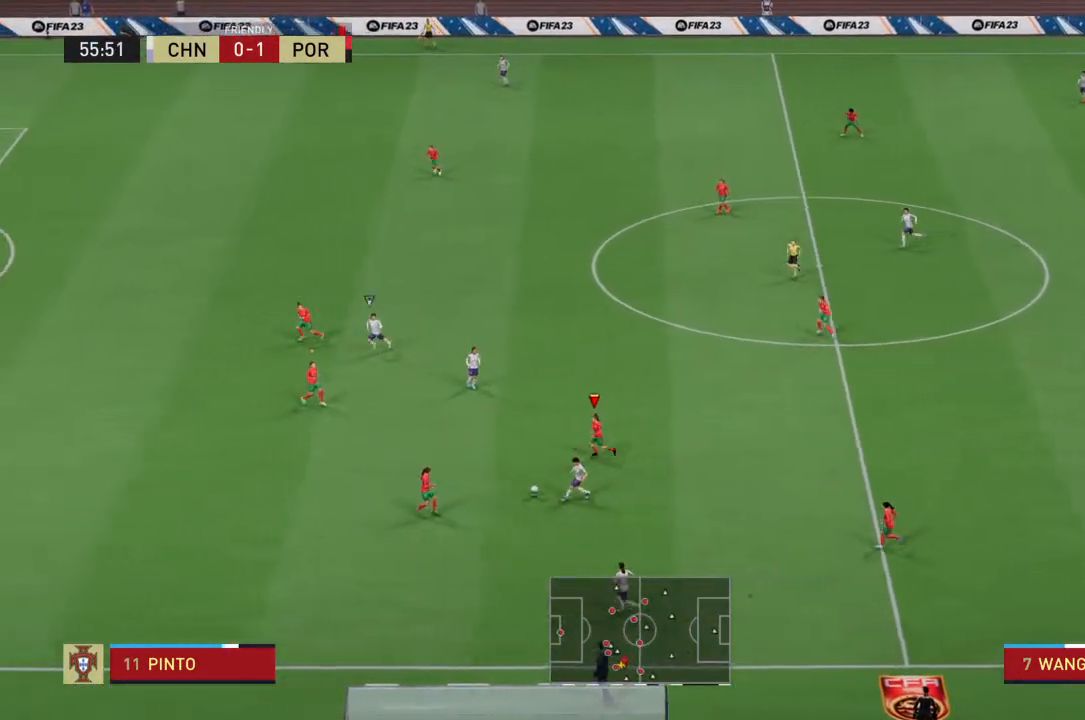
{"buttons": ["R2"], "left_stick": "center", "right_stick": "center", "events": []}
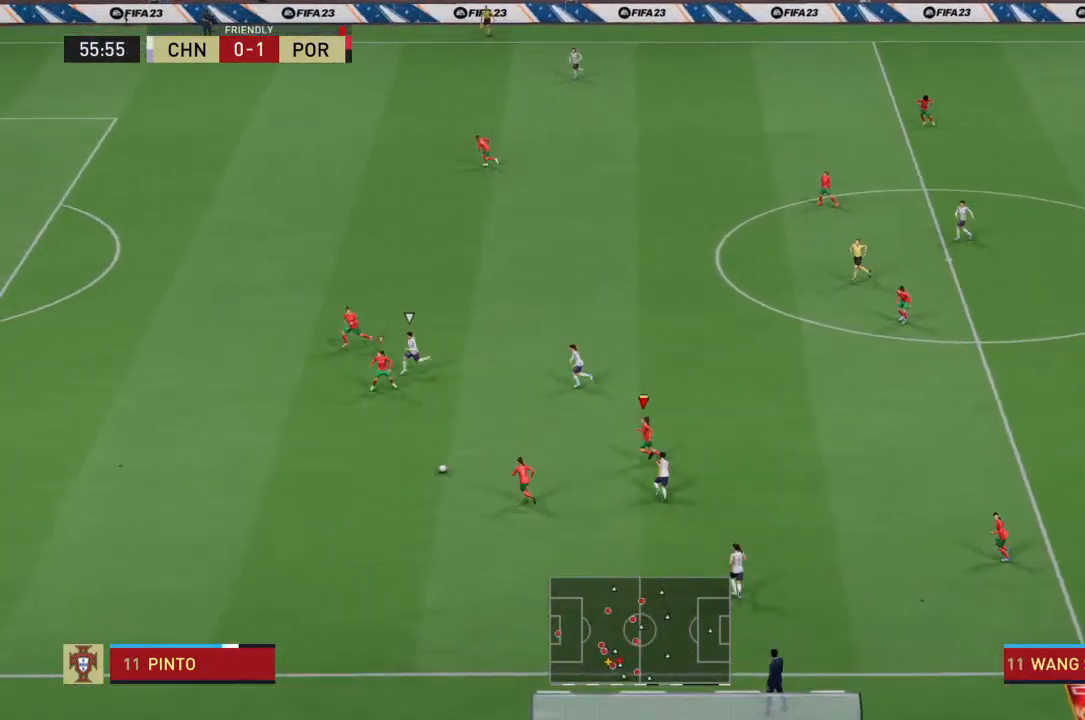
{"buttons": ["R2"], "left_stick": "down", "right_stick": "center", "events": [[300, "L1", "down"], [333, "left_stick", "down-left"], [400, "L1", "up"], [433, "left_stick", "down"]]}
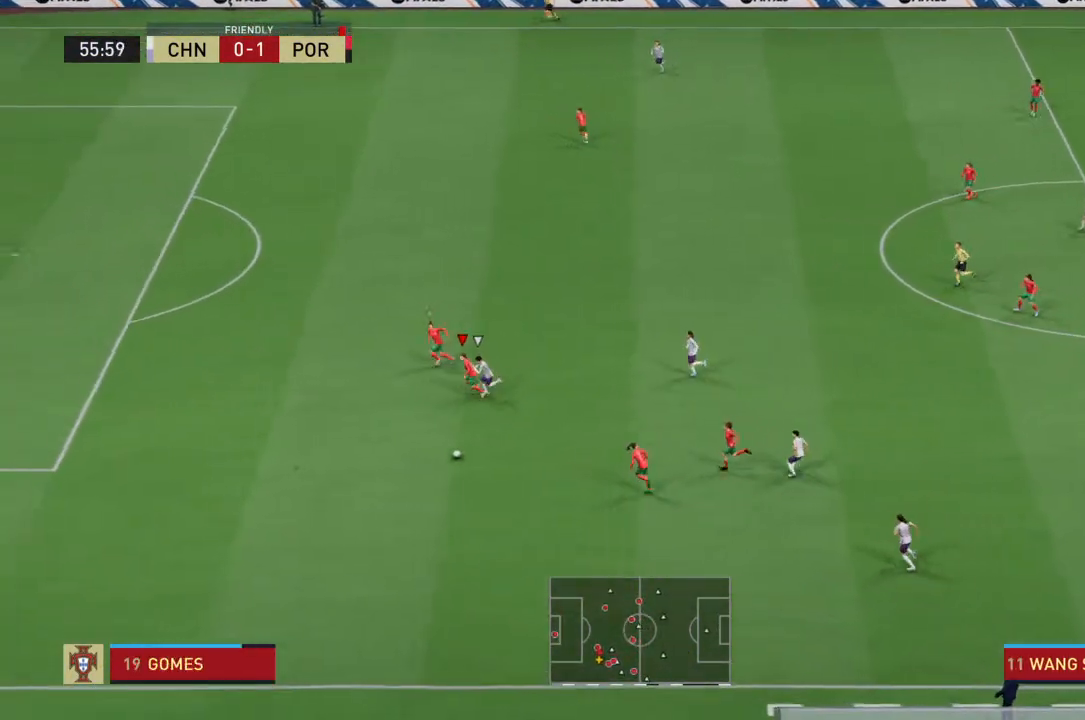
{"buttons": ["R2"], "left_stick": "down", "right_stick": "center", "events": []}
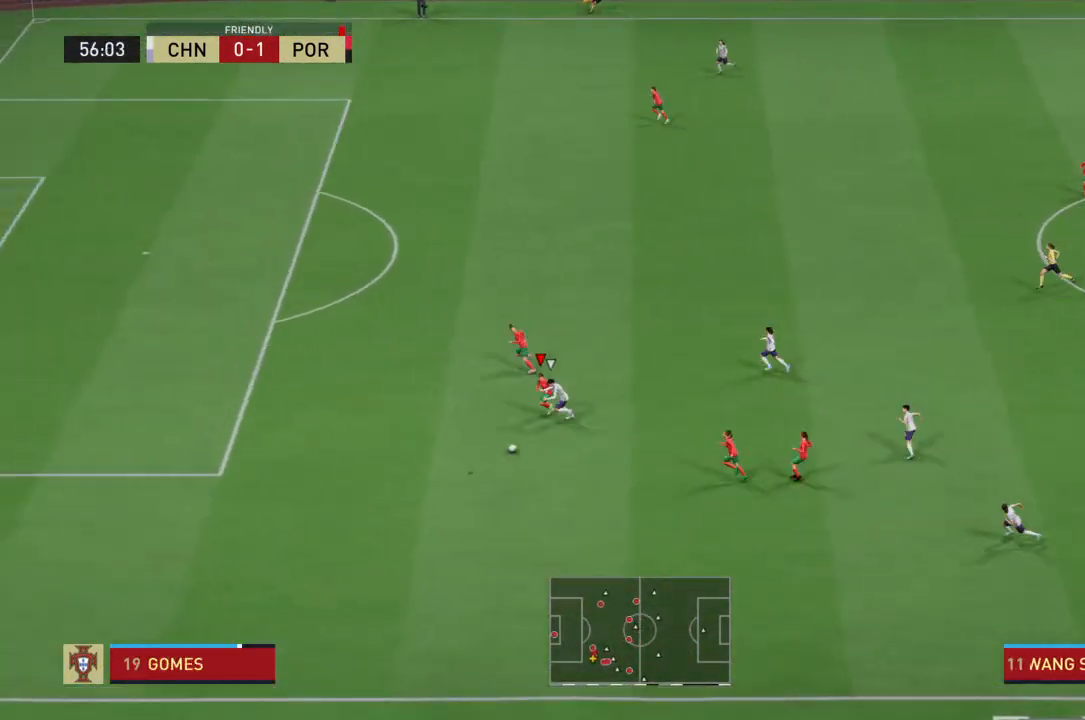
{"buttons": ["R2"], "left_stick": "down", "right_stick": "center", "events": []}
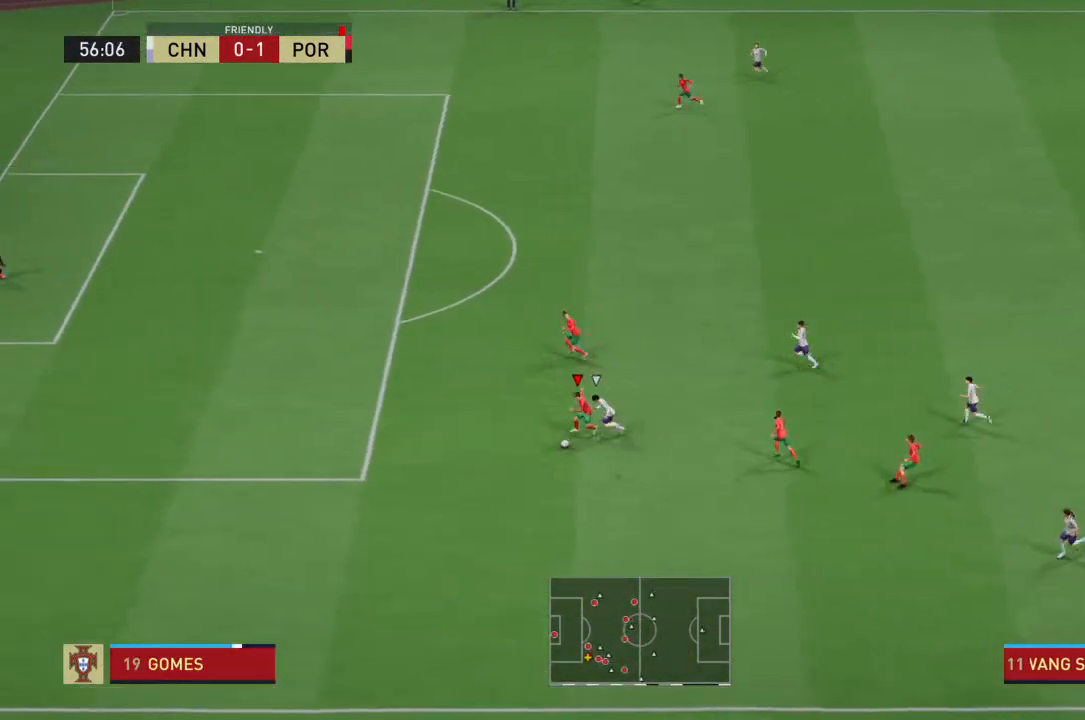
{"buttons": ["R2"], "left_stick": "down", "right_stick": "center", "events": []}
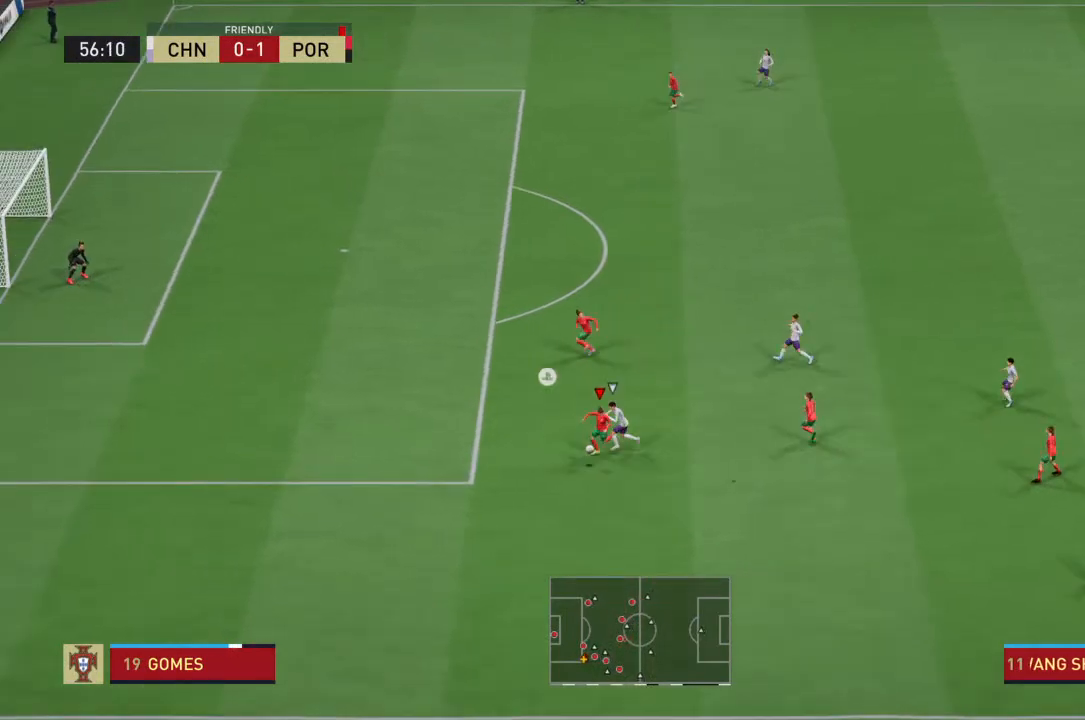
{"buttons": [], "left_stick": "down-right", "right_stick": "center", "events": [[233, "R2", "up"], [433, "left_stick", "down-right"]]}
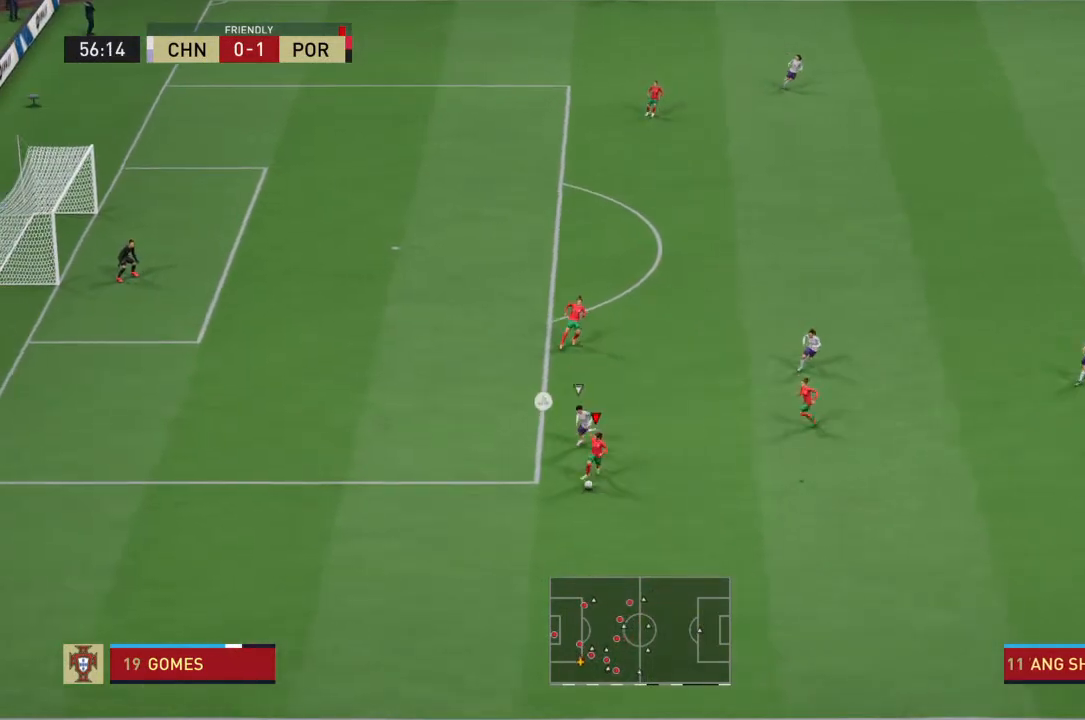
{"buttons": [], "left_stick": "right", "right_stick": "center", "events": [[67, "left_stick", "right"]]}
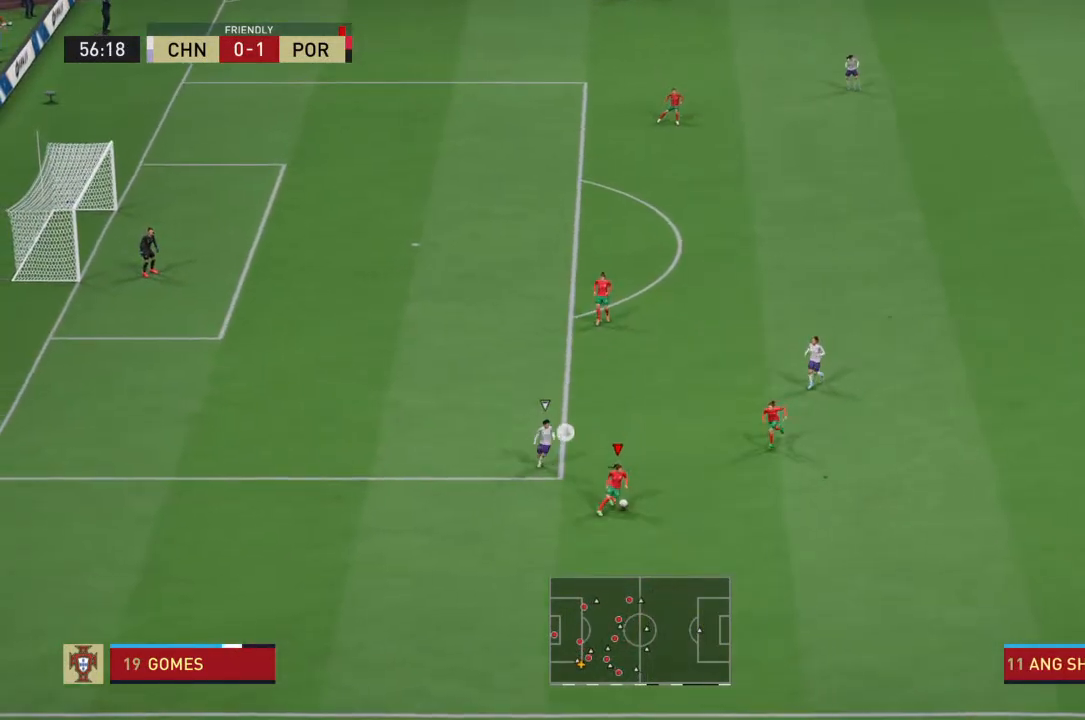
{"buttons": [], "left_stick": "right", "right_stick": "center", "events": [[267, "CROSS", "down"], [400, "CROSS", "up"]]}
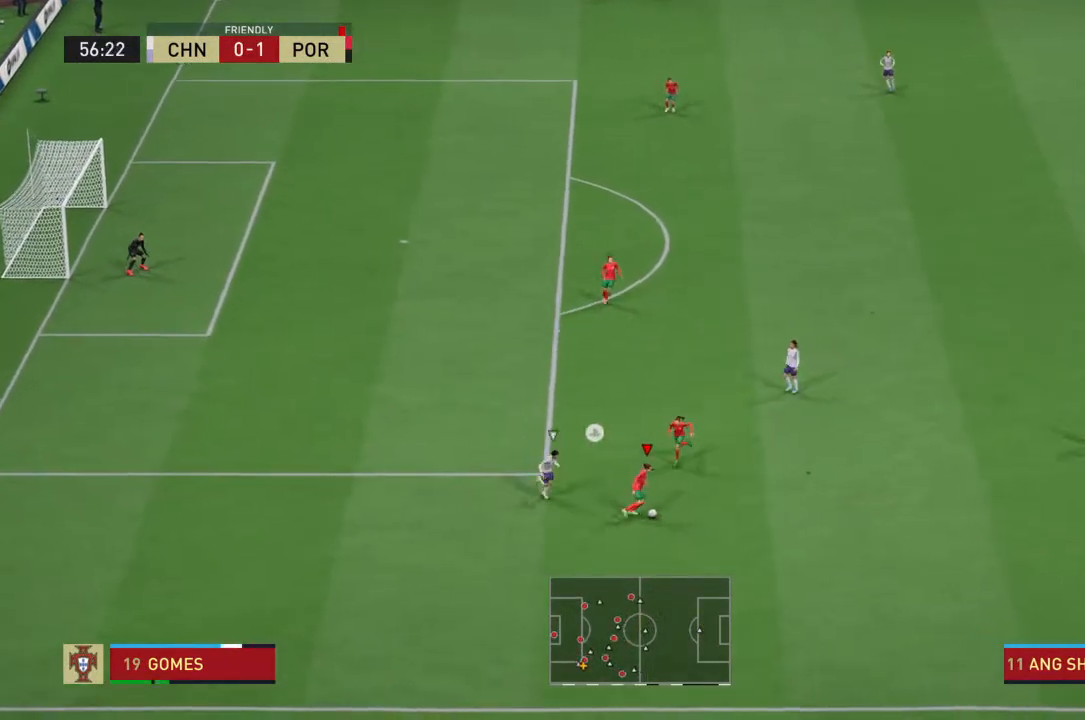
{"buttons": [], "left_stick": "right", "right_stick": "center", "events": []}
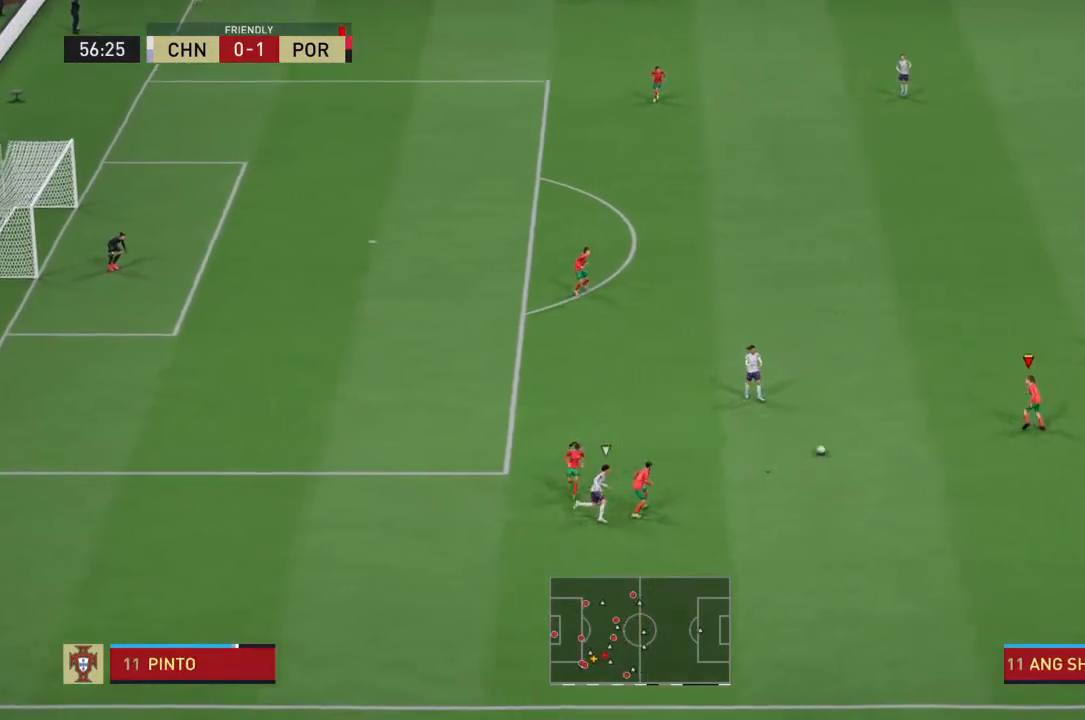
{"buttons": [], "left_stick": "down-right", "right_stick": "center", "events": [[433, "left_stick", "down-right"]]}
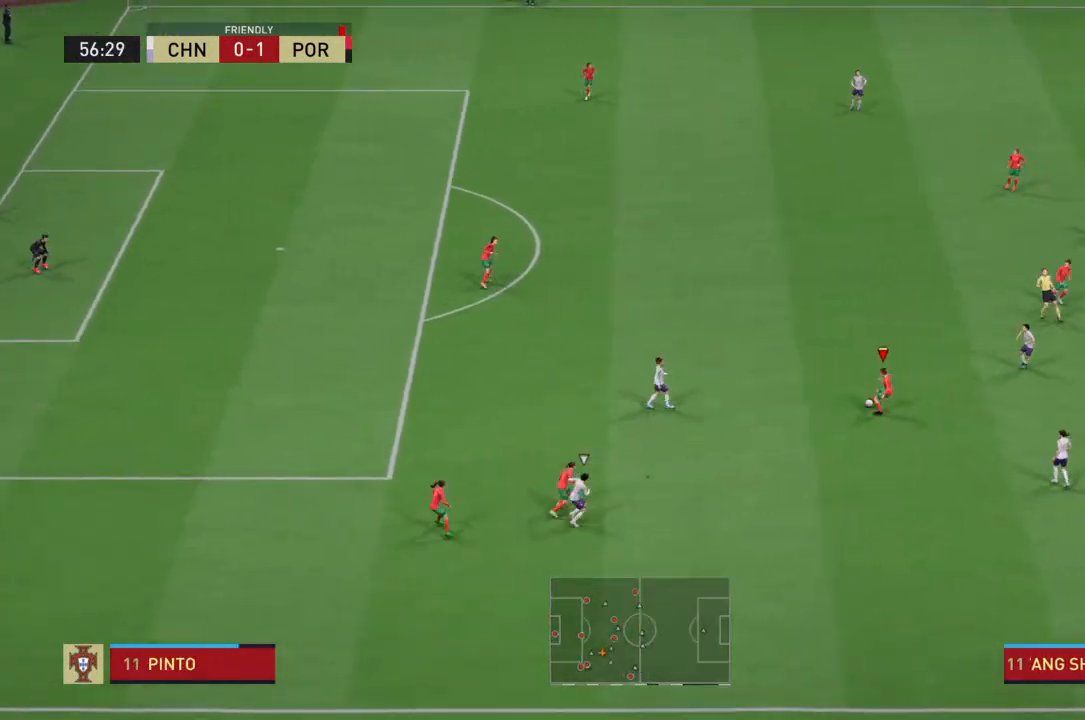
{"buttons": [], "left_stick": "down-right", "right_stick": "center", "events": []}
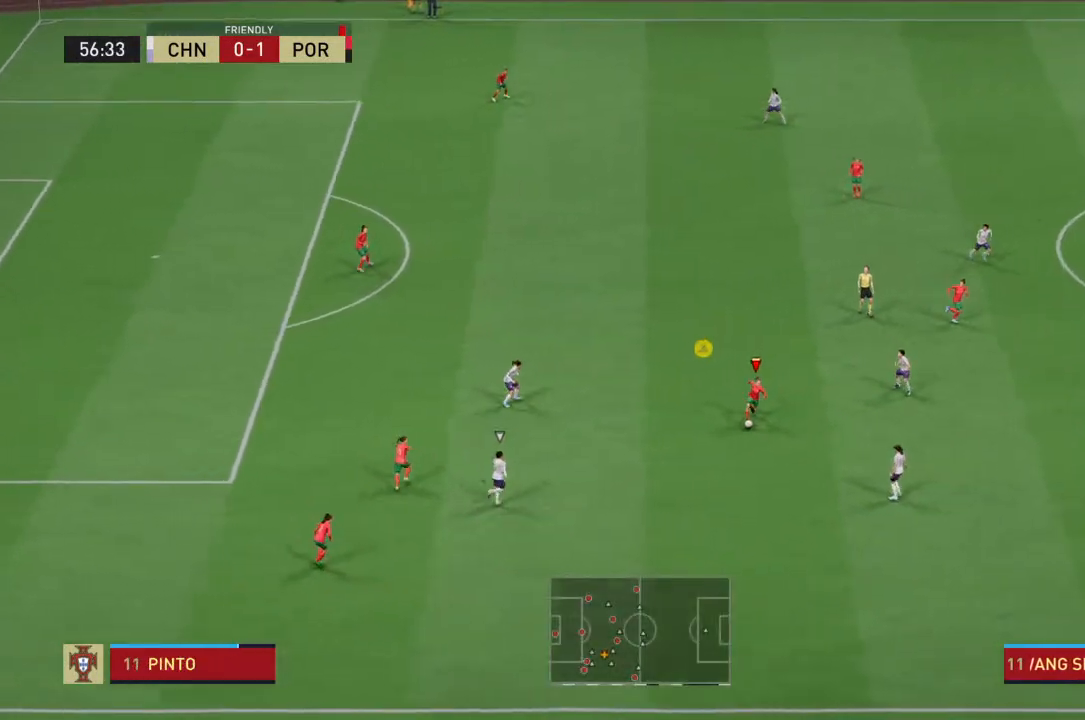
{"buttons": ["R1"], "left_stick": "up-right", "right_stick": "center", "events": [[33, "R1", "down"], [333, "left_stick", "up-right"]]}